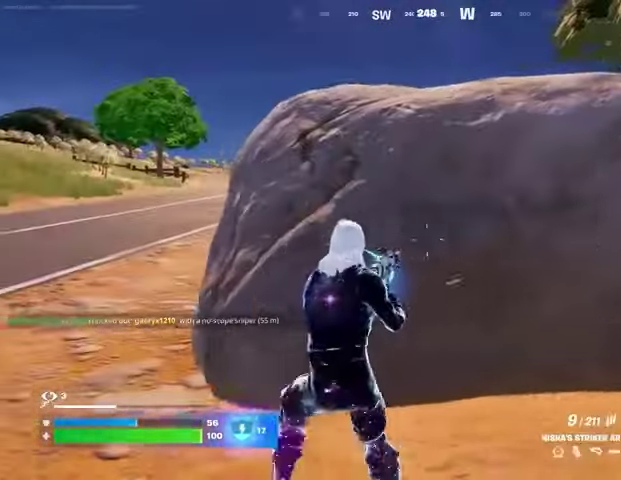
Gameplay with a controller (PlayStation layout); each line is a JSON object with the inputs held at the frame after it. "events" lists button and stick changes between this image and that frame as [ms after this image, input, new state], when the widget could be followed in between. Not read: L1 R1.
{"buttons": [], "left_stick": "right", "right_stick": "center", "events": [[33, "SQUARE", "up"], [100, "left_stick", "center"], [167, "right_stick", "right"], [200, "left_stick", "up-left"], [267, "left_stick", "left"], [267, "right_stick", "center"], [400, "CROSS", "down"], [467, "CROSS", "up"], [467, "left_stick", "right"]]}
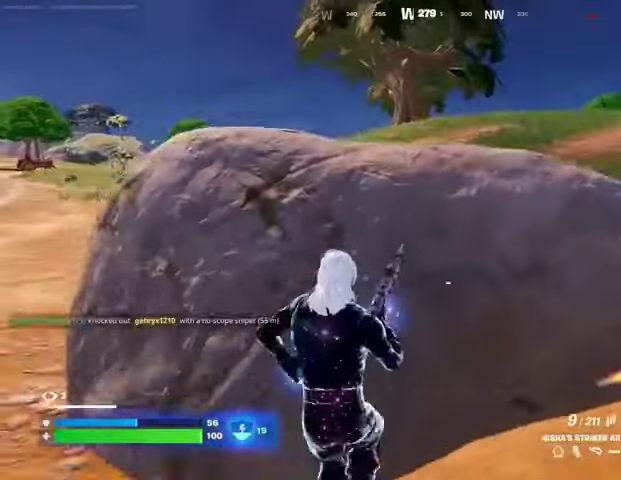
{"buttons": [], "left_stick": "left", "right_stick": "center", "events": [[200, "left_stick", "up"], [233, "right_stick", "right"], [267, "left_stick", "left"], [367, "right_stick", "center"]]}
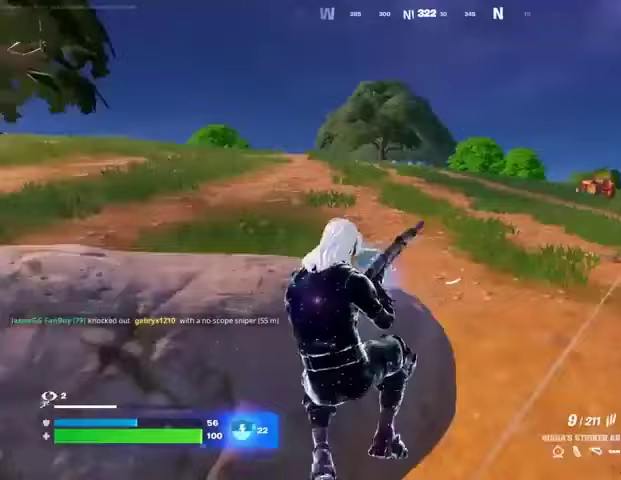
{"buttons": [], "left_stick": "left", "right_stick": "center", "events": [[333, "CROSS", "down"], [400, "CROSS", "up"], [400, "right_stick", "left"], [500, "right_stick", "center"]]}
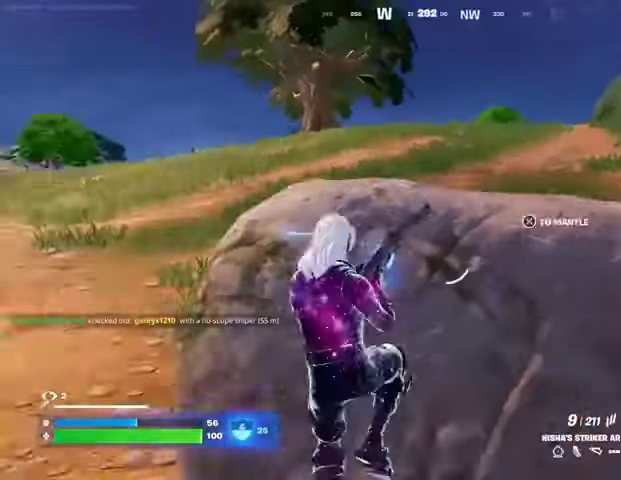
{"buttons": [], "left_stick": "left", "right_stick": "center", "events": [[133, "right_stick", "right"], [300, "right_stick", "center"]]}
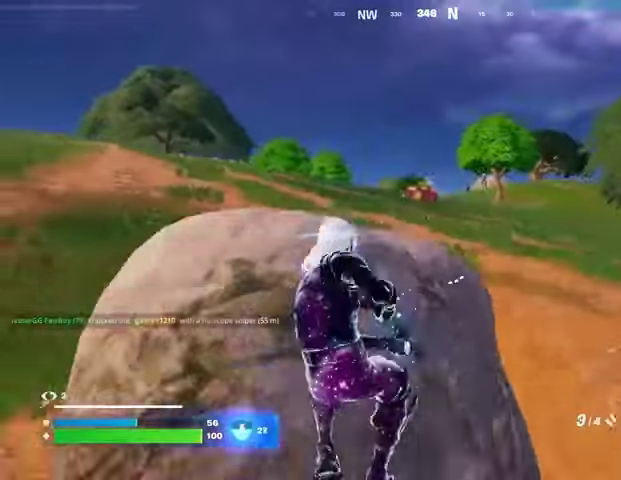
{"buttons": [], "left_stick": "left", "right_stick": "center", "events": [[133, "left_stick", "down"], [233, "left_stick", "down-right"], [367, "SQUARE", "down"], [467, "SQUARE", "up"], [500, "left_stick", "left"]]}
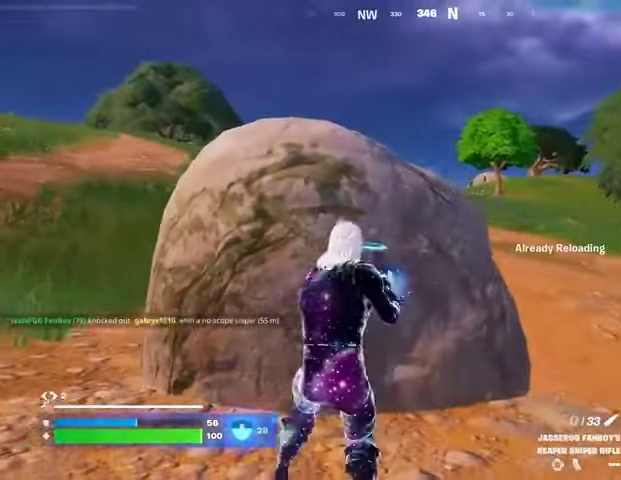
{"buttons": [], "left_stick": "up-left", "right_stick": "center", "events": [[33, "SQUARE", "down"], [100, "SQUARE", "up"], [233, "left_stick", "up-right"], [367, "left_stick", "up-left"]]}
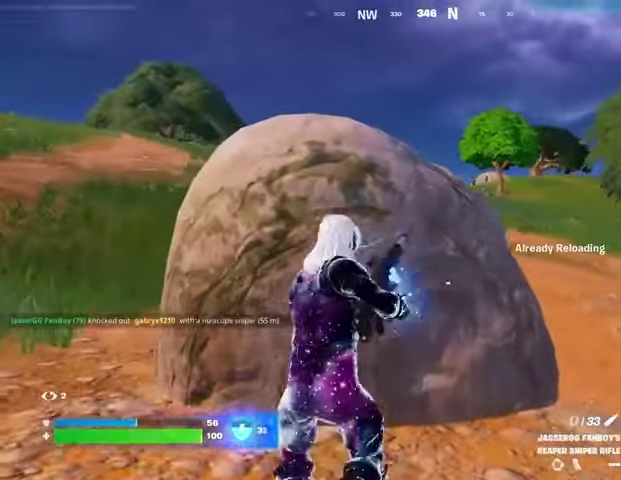
{"buttons": [], "left_stick": "left", "right_stick": "center", "events": [[100, "left_stick", "up-right"], [233, "left_stick", "right"], [400, "left_stick", "down"], [500, "left_stick", "left"]]}
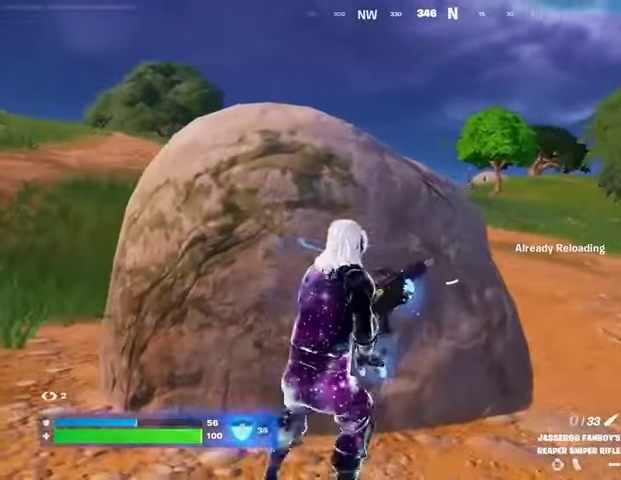
{"buttons": [], "left_stick": "down", "right_stick": "center", "events": [[133, "left_stick", "up"], [233, "left_stick", "up-right"], [333, "left_stick", "right"], [500, "left_stick", "down"]]}
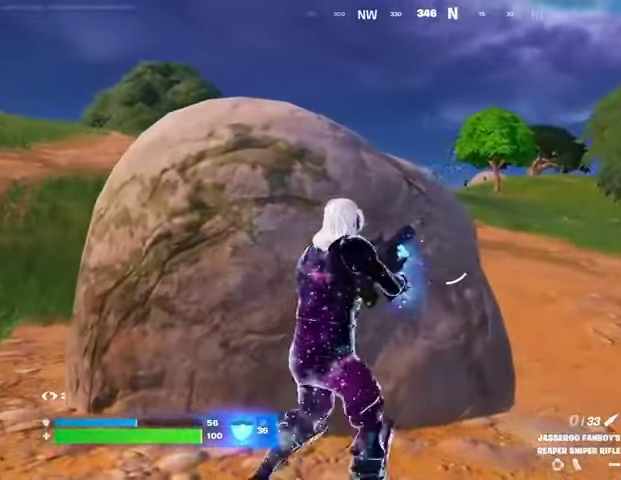
{"buttons": [], "left_stick": "down", "right_stick": "center", "events": []}
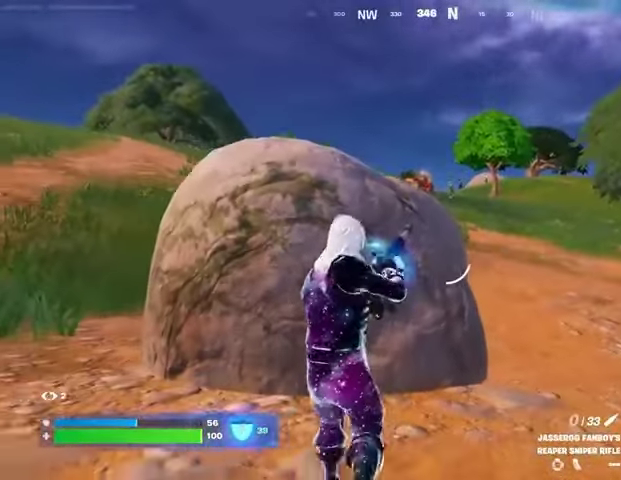
{"buttons": ["L2"], "left_stick": "down", "right_stick": "center", "events": [[167, "left_stick", "down-left"], [367, "left_stick", "down"], [467, "L2", "down"]]}
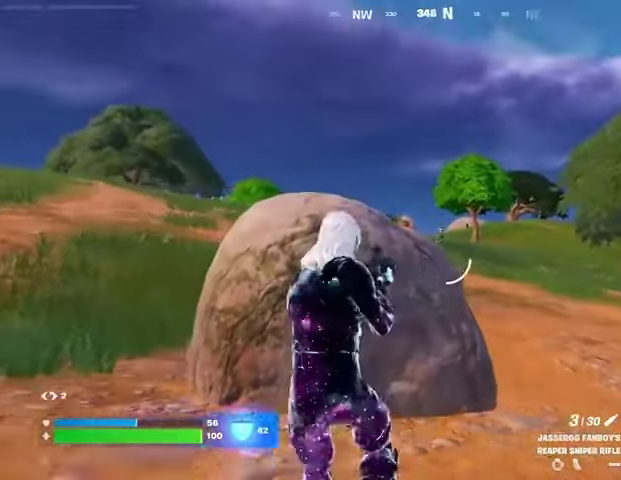
{"buttons": ["L2"], "left_stick": "up-left", "right_stick": "right", "events": [[100, "left_stick", "down-right"], [233, "left_stick", "up-right"], [233, "right_stick", "right"], [367, "left_stick", "up"], [500, "left_stick", "up-left"]]}
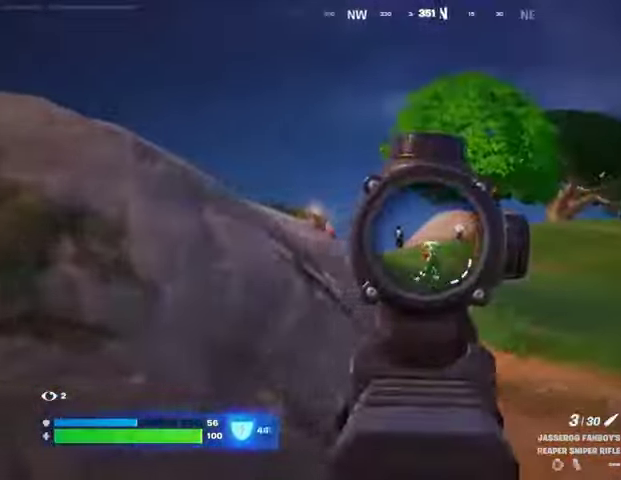
{"buttons": [], "left_stick": "left", "right_stick": "center", "events": [[33, "right_stick", "down-right"], [67, "L2", "up"], [67, "L3", "down"], [67, "R2", "down"], [67, "R3", "down"], [133, "R2", "up"], [133, "R3", "up"], [167, "L3", "up"], [167, "left_stick", "left"], [167, "right_stick", "left"], [300, "right_stick", "center"], [400, "R3", "down"], [433, "right_stick", "down-right"], [500, "R3", "up"], [500, "right_stick", "center"]]}
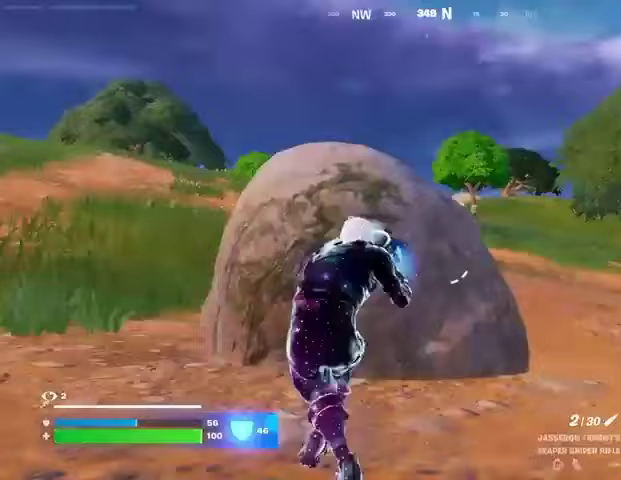
{"buttons": [], "left_stick": "right", "right_stick": "center", "events": [[167, "left_stick", "down-left"], [400, "left_stick", "right"]]}
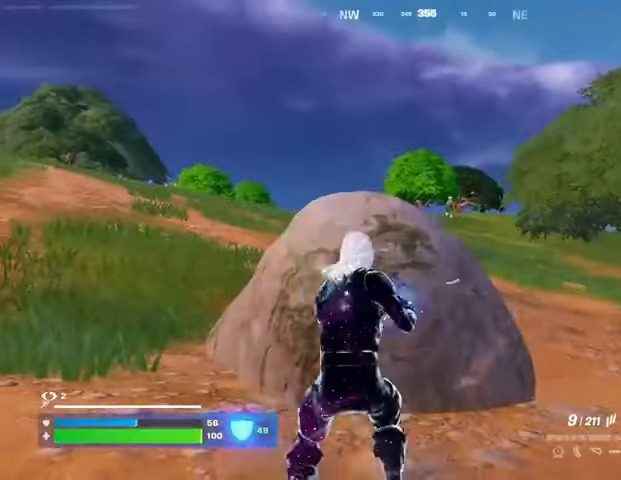
{"buttons": [], "left_stick": "up-right", "right_stick": "right", "events": [[67, "left_stick", "up"], [167, "left_stick", "up-left"], [267, "left_stick", "up"], [467, "left_stick", "up-right"], [500, "right_stick", "right"]]}
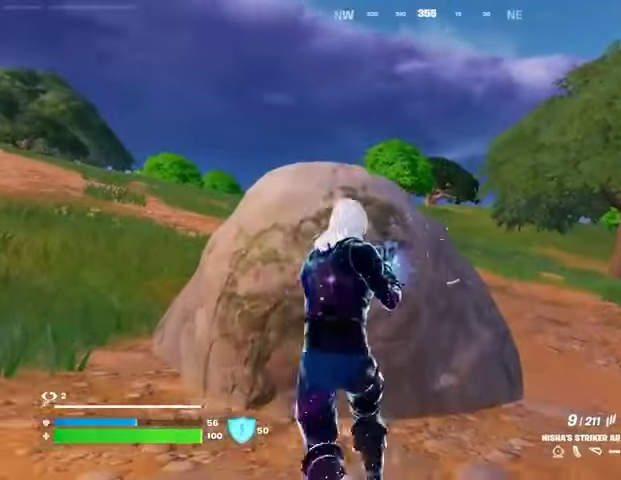
{"buttons": ["L2", "R2"], "left_stick": "left", "right_stick": "down", "events": [[67, "right_stick", "center"], [133, "L2", "down"], [133, "left_stick", "down-right"], [333, "left_stick", "up-right"], [367, "right_stick", "up"], [433, "R2", "down"], [433, "left_stick", "up-left"], [500, "left_stick", "left"], [500, "right_stick", "down"]]}
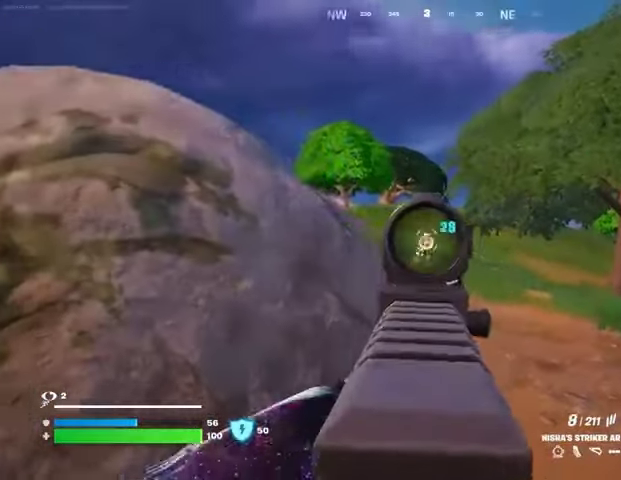
{"buttons": ["L2", "R2"], "left_stick": "up", "right_stick": "down", "events": [[67, "R3", "down"], [100, "left_stick", "up"], [100, "right_stick", "center"], [167, "right_stick", "right"], [200, "R3", "up"], [300, "right_stick", "down"]]}
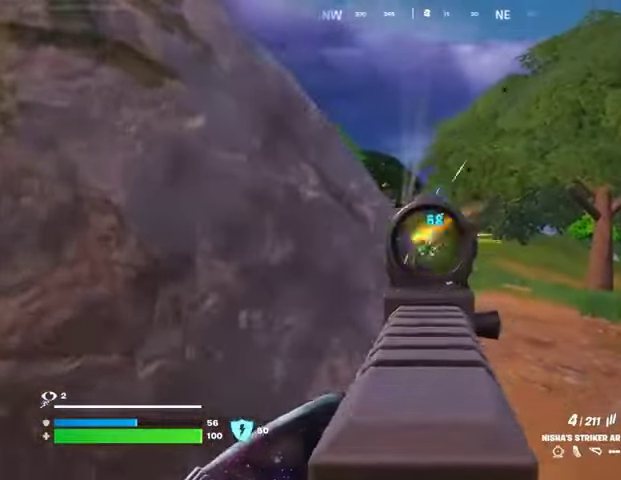
{"buttons": ["L2", "R2"], "left_stick": "up-right", "right_stick": "up-right", "events": [[67, "left_stick", "right"], [67, "right_stick", "up-right"], [200, "right_stick", "down"], [233, "left_stick", "down"], [300, "left_stick", "left"], [367, "right_stick", "up-right"], [400, "left_stick", "up-left"], [500, "left_stick", "up-right"]]}
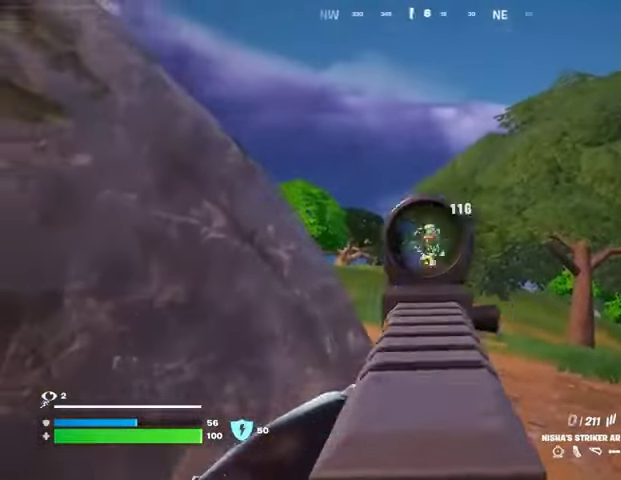
{"buttons": [], "left_stick": "down-left", "right_stick": "center", "events": [[67, "right_stick", "right"], [100, "left_stick", "left"], [167, "right_stick", "down-right"], [300, "R3", "down"], [433, "L2", "up"], [433, "R3", "up"], [433, "left_stick", "down-left"], [500, "R2", "up"], [500, "right_stick", "center"]]}
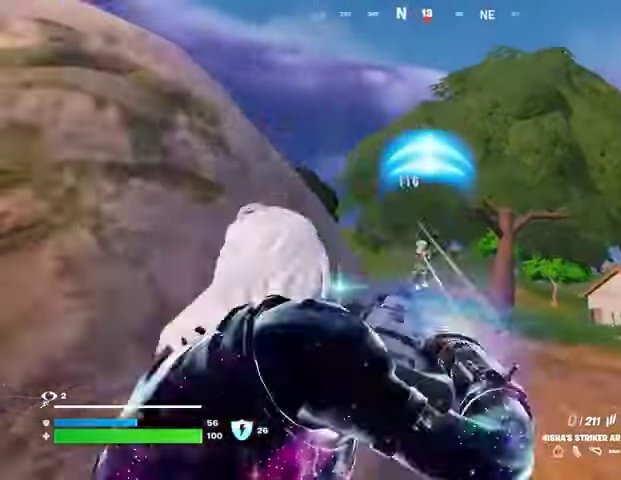
{"buttons": ["L2"], "left_stick": "right", "right_stick": "center", "events": [[33, "left_stick", "left"], [333, "left_stick", "down"], [433, "left_stick", "right"], [467, "L2", "down"]]}
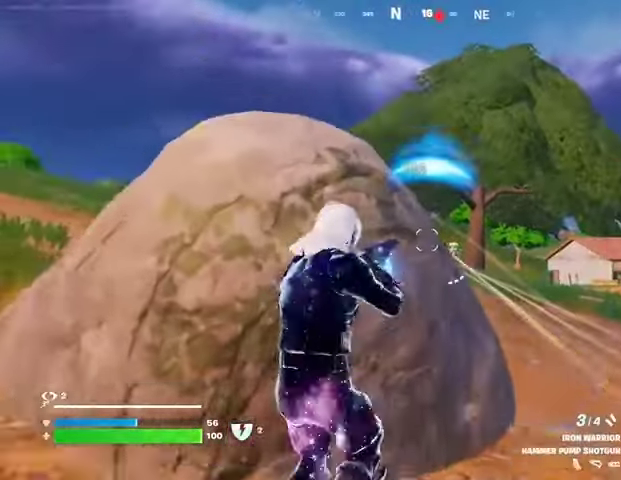
{"buttons": [], "left_stick": "left", "right_stick": "down-left", "events": [[200, "right_stick", "right"], [333, "left_stick", "left"], [367, "L2", "up"], [367, "R2", "down"], [400, "right_stick", "down-left"], [467, "R2", "up"]]}
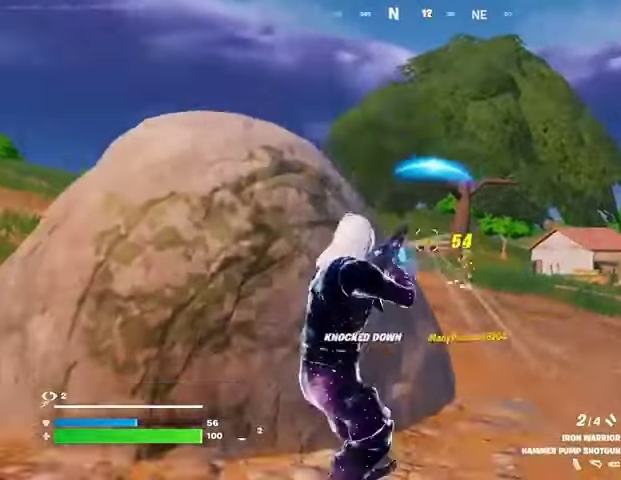
{"buttons": [], "left_stick": "down", "right_stick": "center", "events": [[100, "left_stick", "up-left"], [167, "right_stick", "center"], [367, "left_stick", "down"], [467, "SQUARE", "down"], [500, "SQUARE", "up"]]}
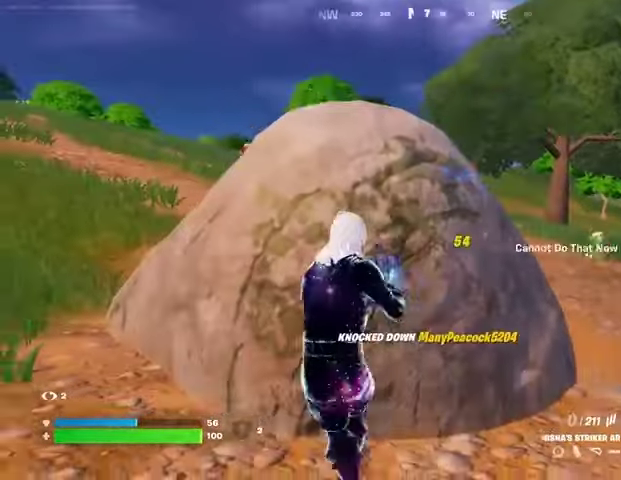
{"buttons": [], "left_stick": "left", "right_stick": "center", "events": [[33, "left_stick", "left"], [100, "SQUARE", "down"], [133, "SQUARE", "up"], [233, "left_stick", "up-left"], [267, "right_stick", "down-right"], [333, "right_stick", "center"], [467, "left_stick", "left"]]}
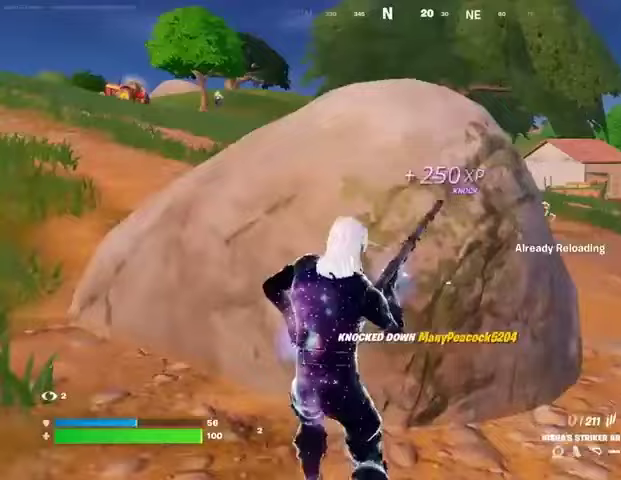
{"buttons": [], "left_stick": "right", "right_stick": "center", "events": [[100, "left_stick", "down"], [167, "left_stick", "down-right"], [267, "left_stick", "right"]]}
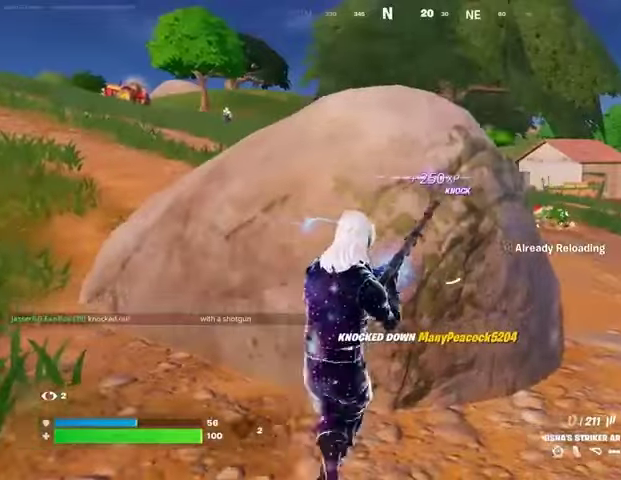
{"buttons": [], "left_stick": "right", "right_stick": "center", "events": [[67, "right_stick", "up-left"], [167, "right_stick", "center"], [333, "right_stick", "left"], [500, "right_stick", "center"]]}
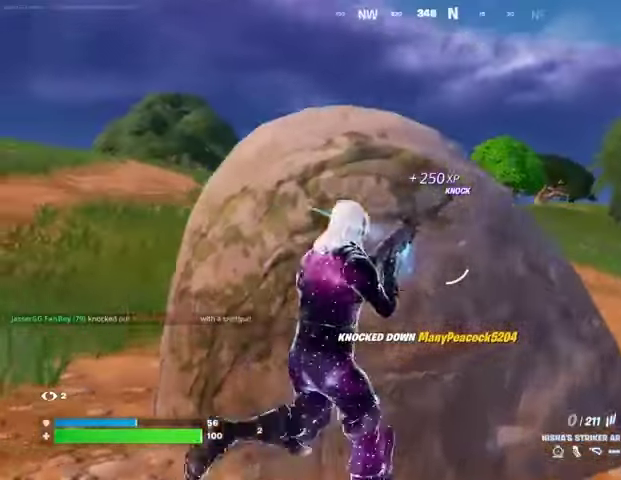
{"buttons": ["L2"], "left_stick": "down-right", "right_stick": "center", "events": [[133, "left_stick", "down"], [433, "left_stick", "down-right"], [467, "L2", "down"]]}
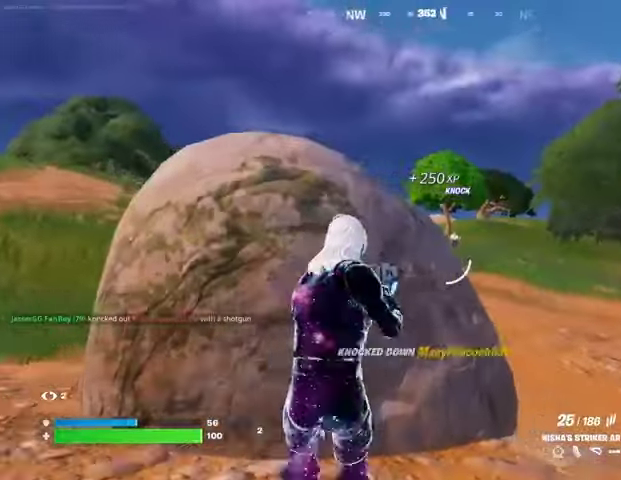
{"buttons": ["L2", "R2"], "left_stick": "right", "right_stick": "left", "events": [[33, "left_stick", "right"], [433, "R2", "down"], [433, "right_stick", "left"]]}
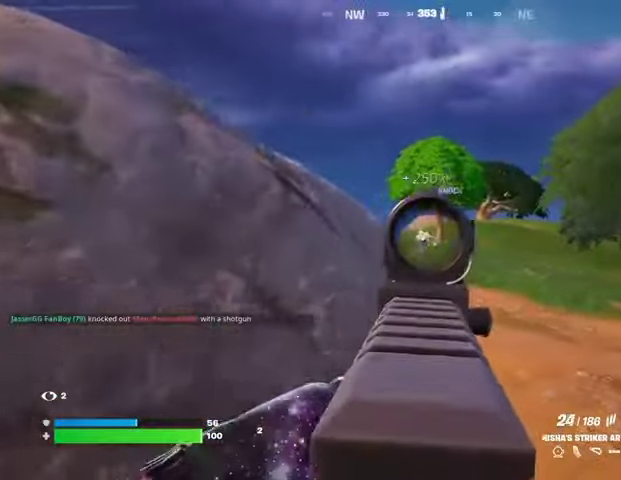
{"buttons": ["L2", "R2"], "left_stick": "up-right", "right_stick": "down-right", "events": [[100, "right_stick", "center"], [167, "left_stick", "up-right"], [167, "right_stick", "down-left"], [300, "right_stick", "left"], [400, "right_stick", "center"], [467, "right_stick", "down-right"]]}
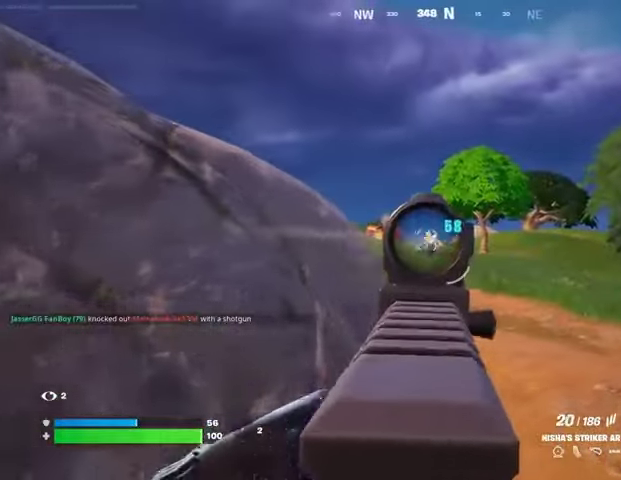
{"buttons": ["L2", "R2"], "left_stick": "up-right", "right_stick": "left", "events": [[33, "right_stick", "center"], [67, "left_stick", "up-left"], [100, "right_stick", "left"], [167, "left_stick", "down-left"], [200, "right_stick", "center"], [233, "left_stick", "down-right"], [300, "left_stick", "up-right"], [300, "right_stick", "down-left"], [367, "right_stick", "left"]]}
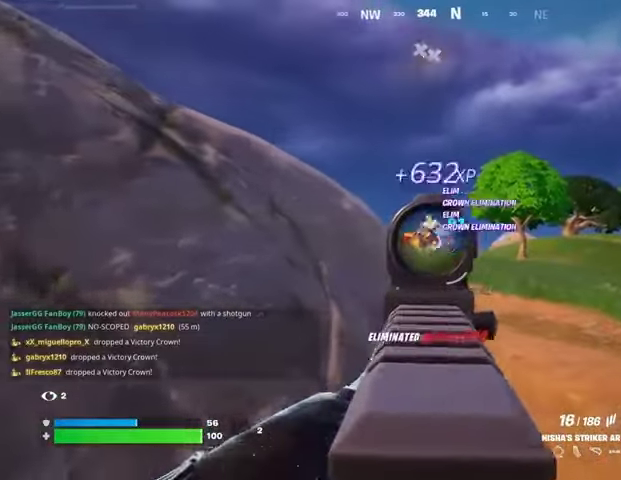
{"buttons": ["L2", "R2"], "left_stick": "center", "right_stick": "down", "events": [[33, "right_stick", "center"], [167, "right_stick", "up"], [200, "left_stick", "down-right"], [267, "left_stick", "down"], [433, "left_stick", "center"], [500, "right_stick", "down"]]}
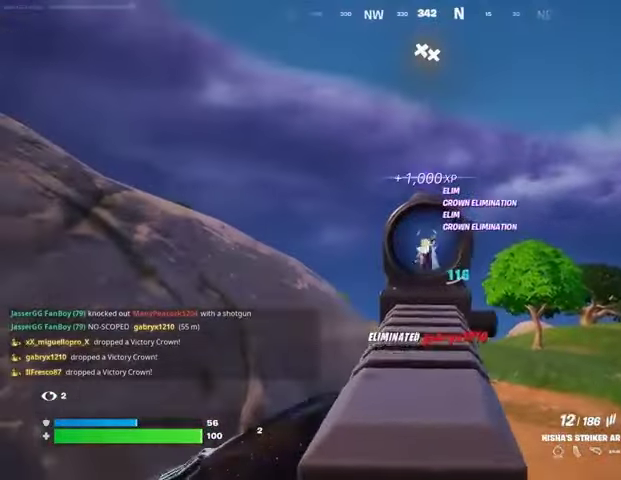
{"buttons": ["L2", "R2"], "left_stick": "up", "right_stick": "down", "events": [[67, "left_stick", "left"], [200, "left_stick", "center"], [267, "left_stick", "right"], [367, "left_stick", "up"]]}